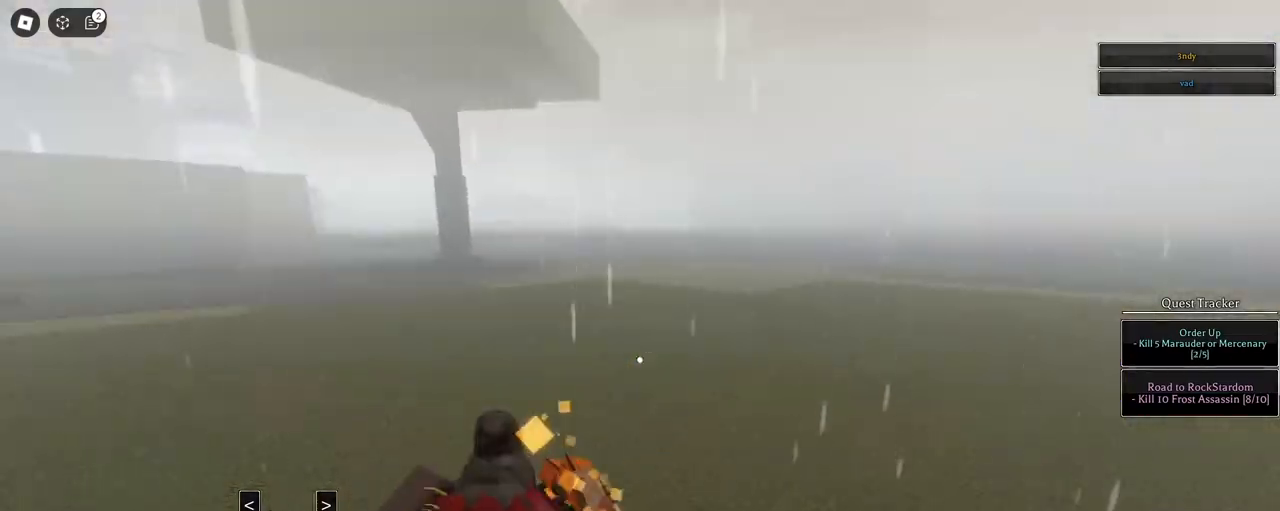
Gameplay with keyboard and mouse; each line is a JSON object with the keys and mouse buttons held at the frame after it. "events" lists presses ("down") and releases ("up") of "1", "2", "3", "4", "5", "a", "alt", "c", "caps_lock", "ctrl", "d", "e", "f", "g", "q", "r", "s", "shift", "space", "t", "tab", "v", "w", "x", "z", "mouse_left", "mouse_wheel" and "mouse_right" between this image and that frame as [ms after this image, input, new state], when the widget could be followed in between. "mouse_left", "mouse_wheel", "mouse_right" = the "left", "wheel", "right" buttons of the "mouse" list. No other keys are recorded. "wheel" means that the mouse wheel is clicked or scrolled. Not read: mouse_move.
{"keys": ["a", "w"], "mouse": [], "events": [[50, "mouse_wheel", "up"], [183, "a", "down"]]}
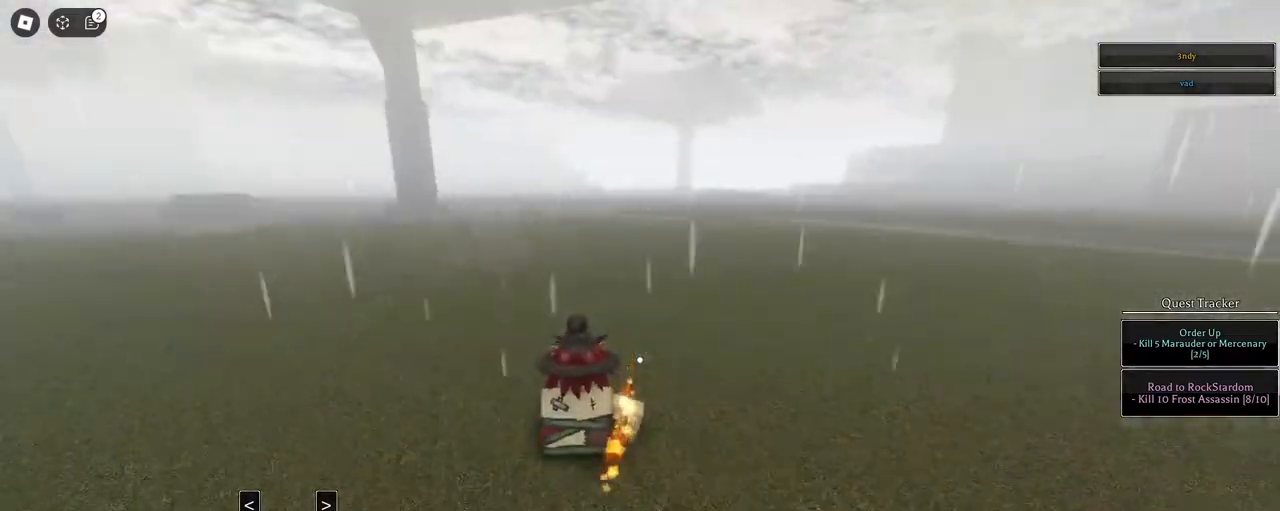
{"keys": ["w"], "mouse": [], "events": [[67, "a", "up"]]}
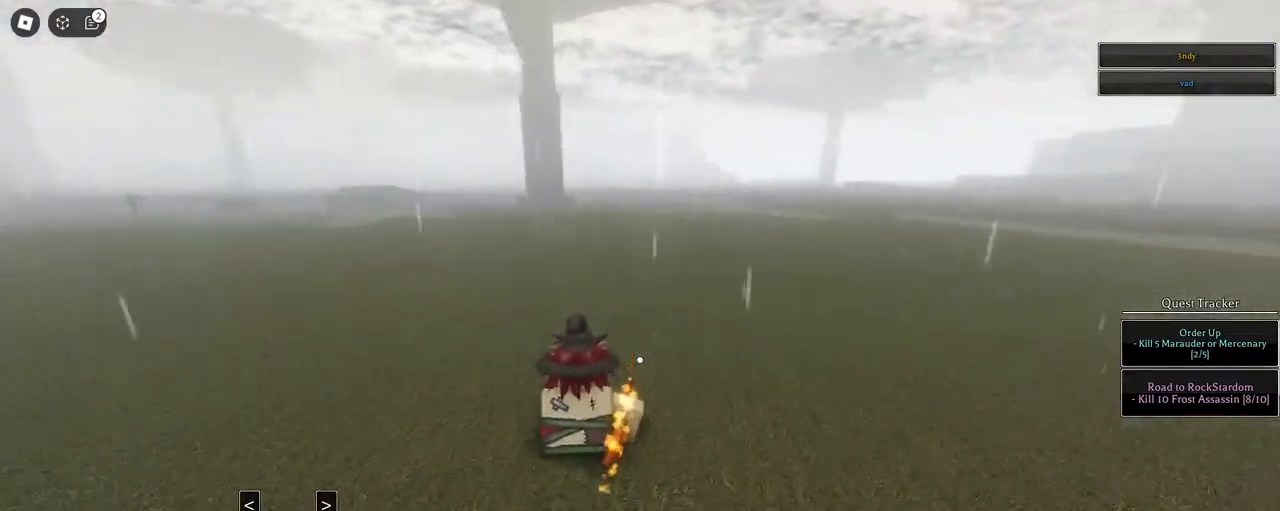
{"keys": ["w"], "mouse": [], "events": []}
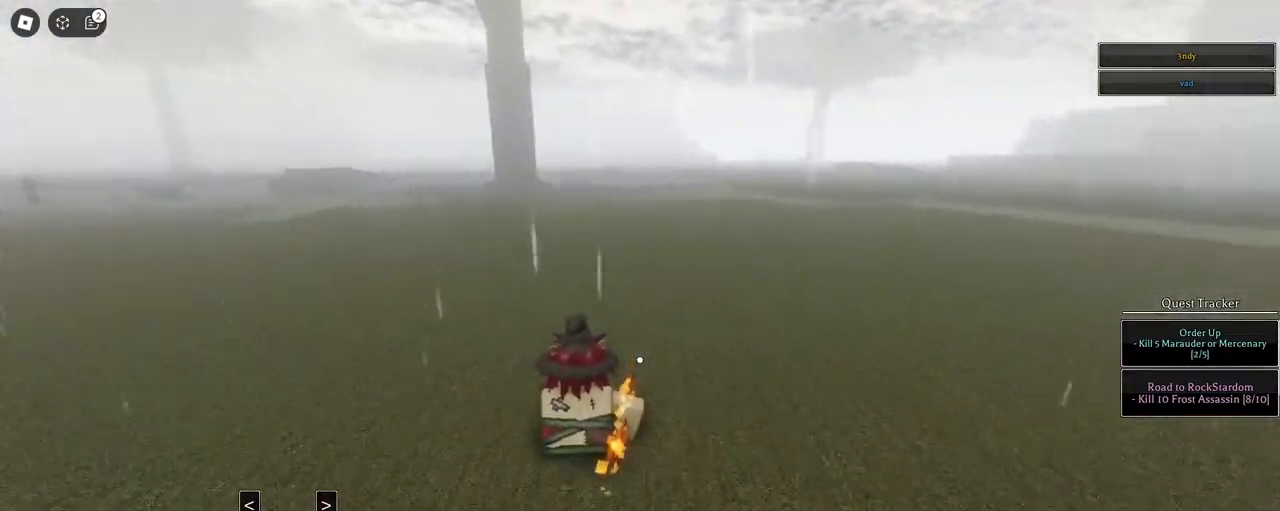
{"keys": ["w"], "mouse": [], "events": []}
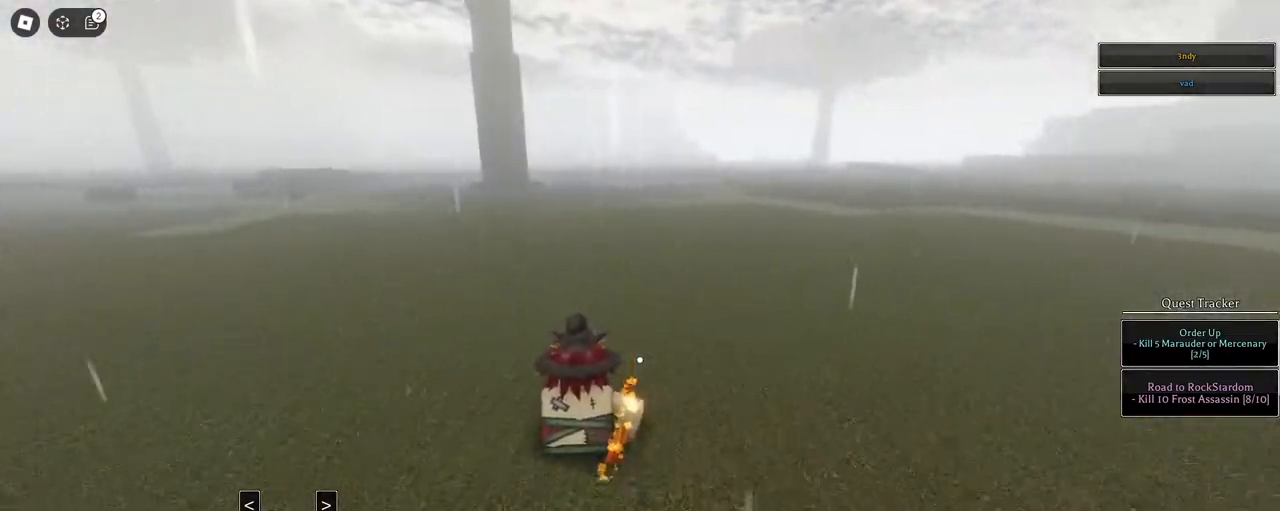
{"keys": ["q", "space", "w"], "mouse": [], "events": [[117, "space", "down"], [250, "q", "down"], [350, "q", "up"], [500, "q", "down"]]}
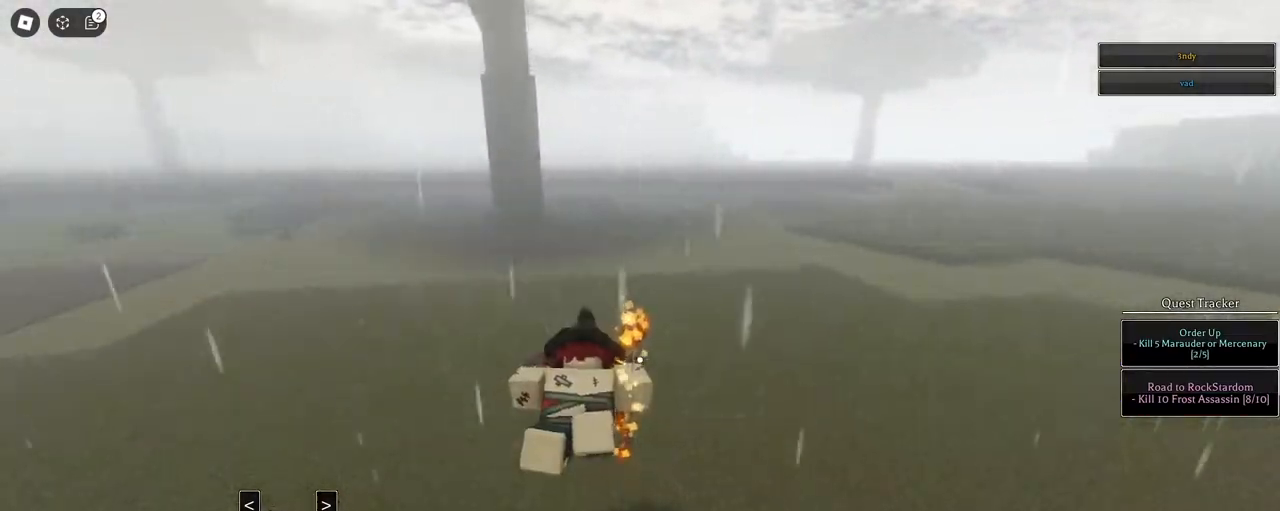
{"keys": ["space", "w"], "mouse": [], "events": [[83, "q", "up"]]}
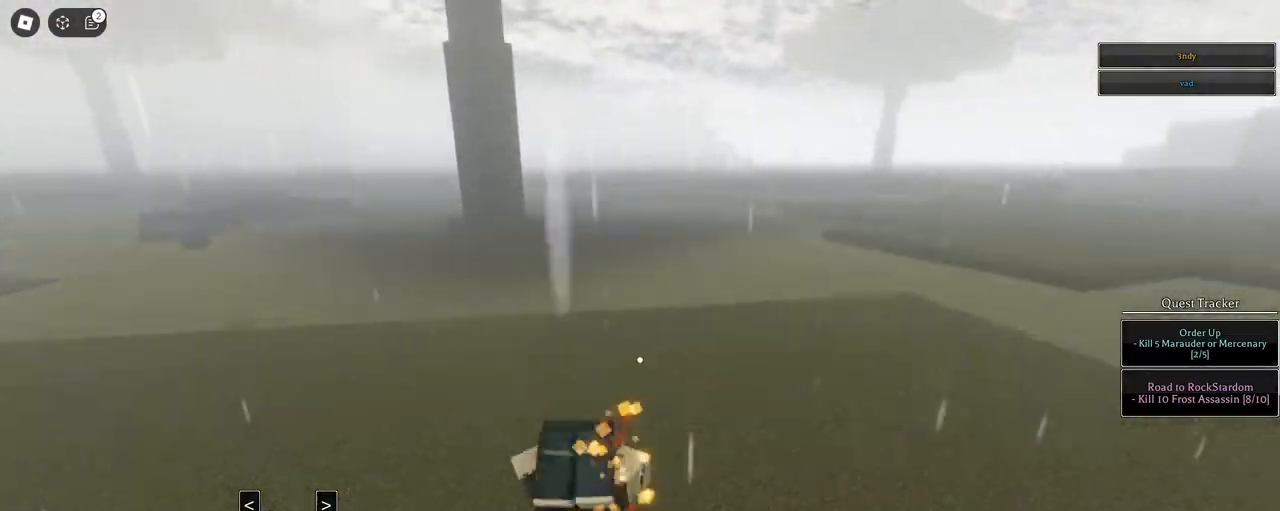
{"keys": ["a", "d", "space", "w"], "mouse": [], "events": [[100, "d", "down"], [183, "a", "down"]]}
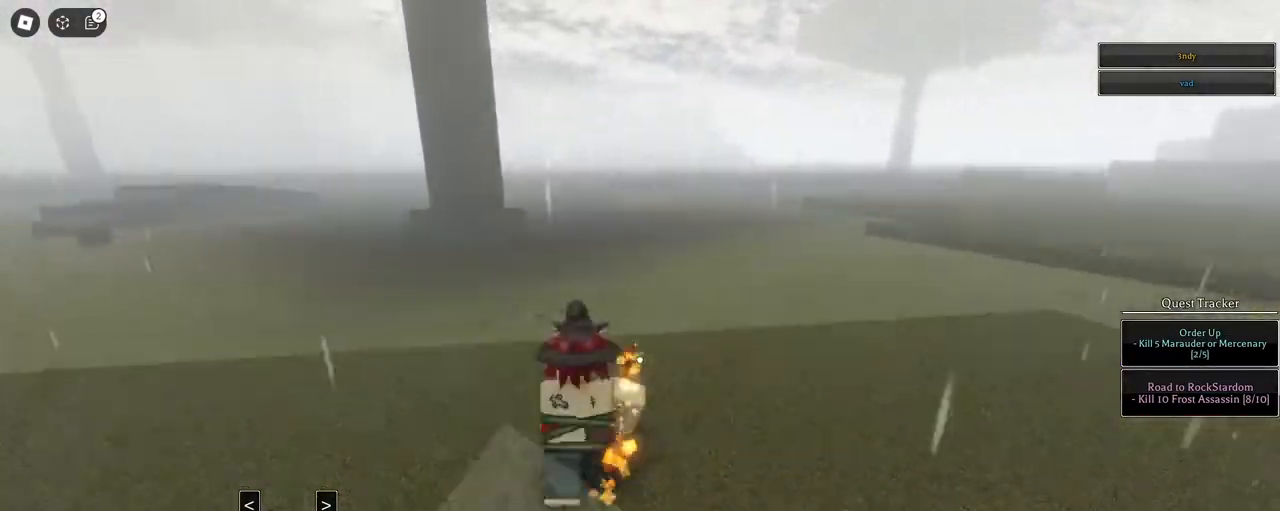
{"keys": ["a", "d", "space", "w"], "mouse": [], "events": []}
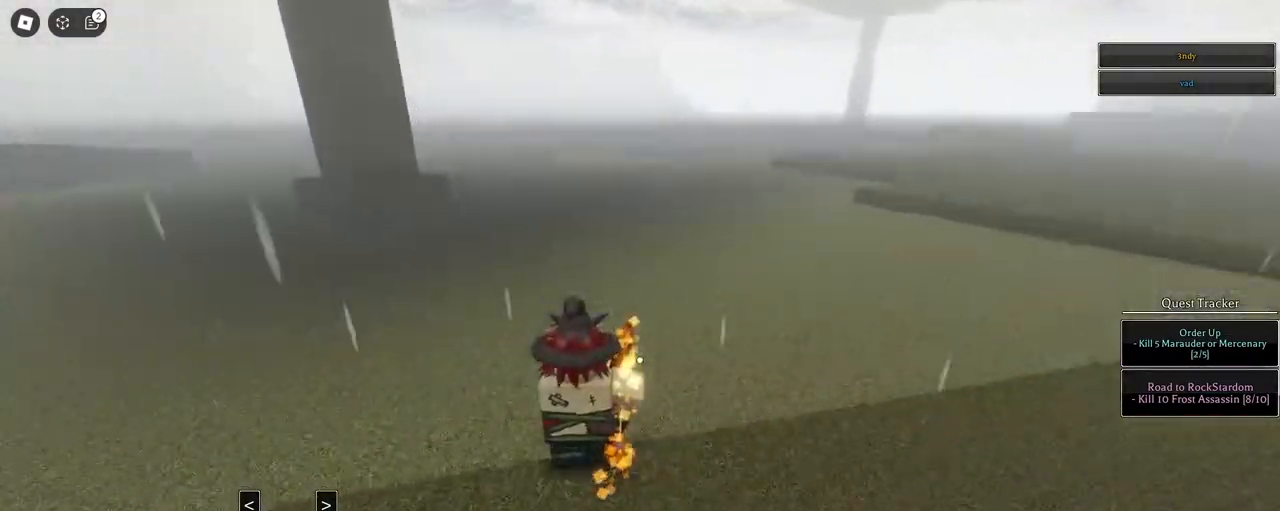
{"keys": ["a", "d", "shift", "space", "w"], "mouse": [], "events": [[500, "shift", "down"]]}
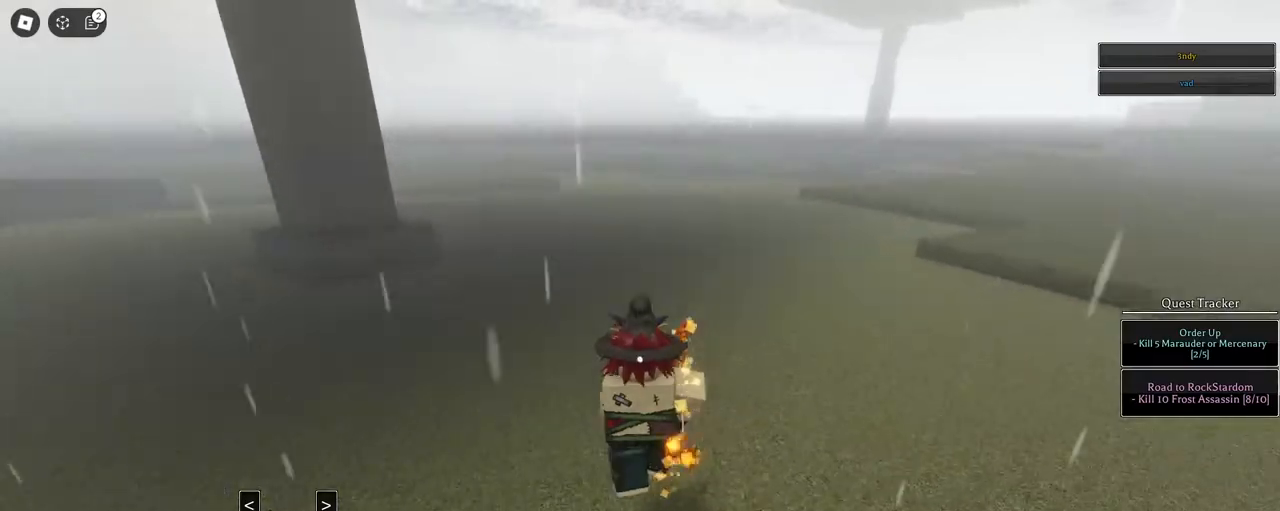
{"keys": ["a", "d", "space", "w"], "mouse": [], "events": [[50, "shift", "up"], [183, "shift", "down"], [417, "shift", "up"]]}
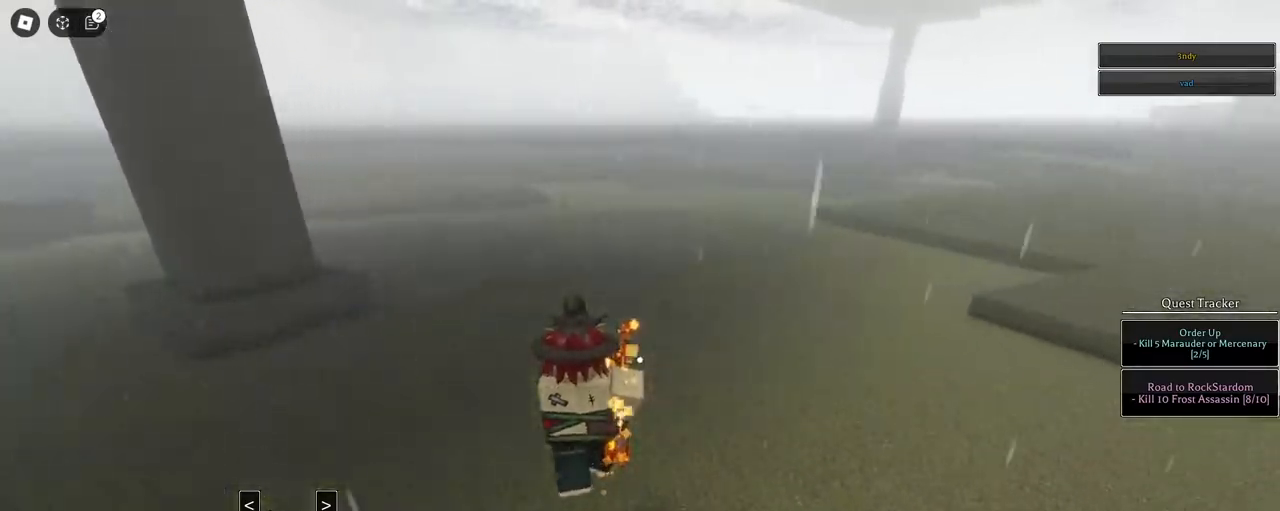
{"keys": ["a", "d", "space", "w"], "mouse": [], "events": []}
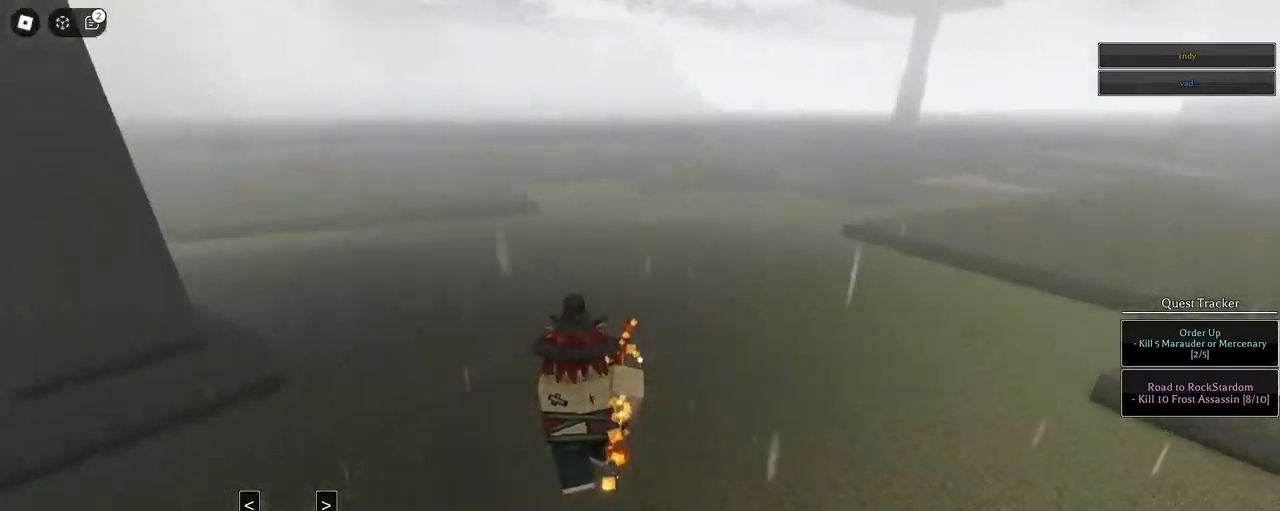
{"keys": ["d", "q", "space", "w"], "mouse": [], "events": [[133, "a", "up"], [450, "q", "down"]]}
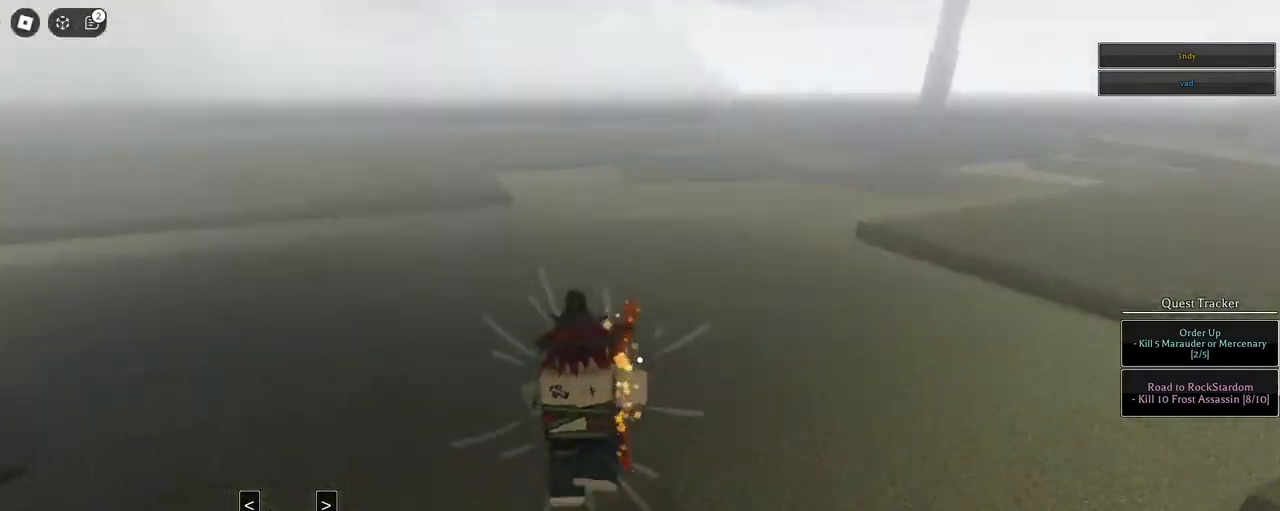
{"keys": ["d", "space", "w"], "mouse": [], "events": [[50, "q", "up"], [100, "q", "down"], [233, "q", "up"]]}
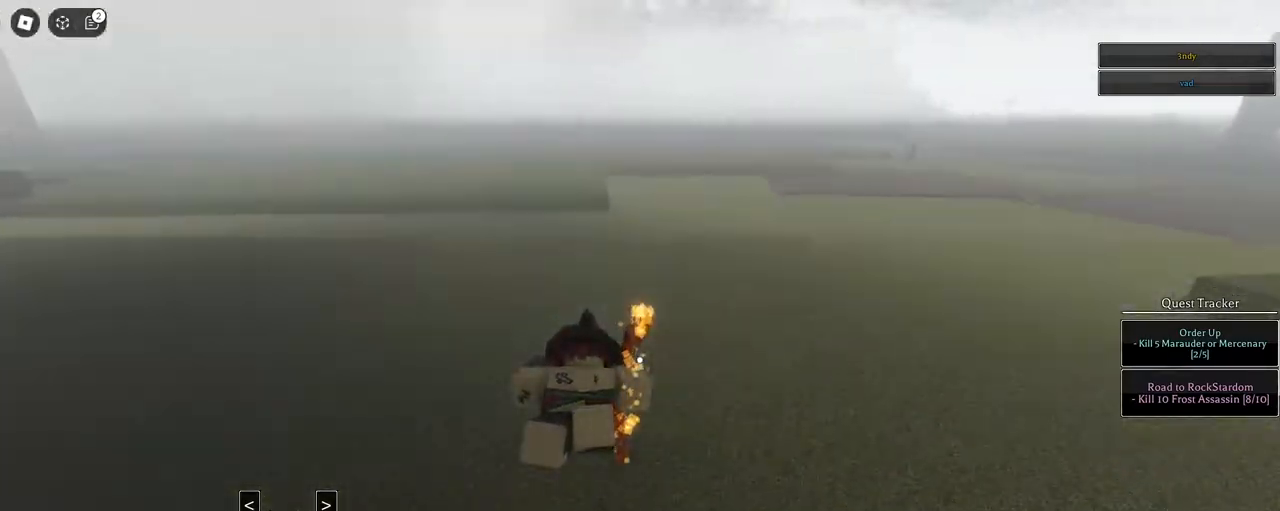
{"keys": ["w"], "mouse": [], "events": [[250, "space", "up"], [450, "d", "up"]]}
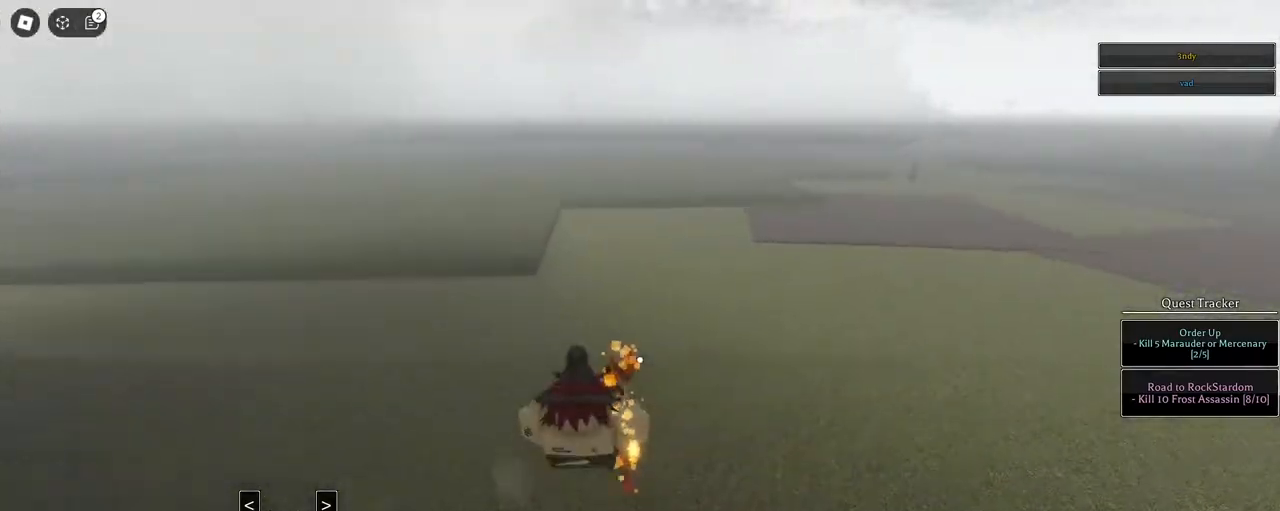
{"keys": ["w"], "mouse": ["wheel"], "events": [[500, "mouse_wheel", "down"]]}
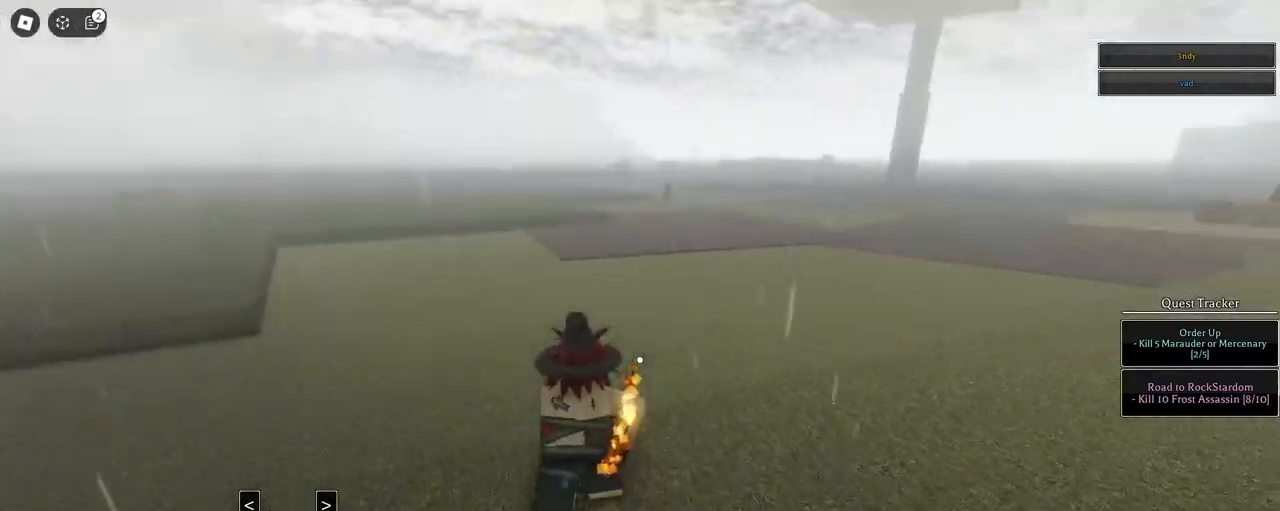
{"keys": ["q", "w"], "mouse": [], "events": [[50, "q", "down"], [100, "mouse_wheel", "up"], [133, "q", "up"], [183, "q", "down"], [283, "q", "up"], [367, "q", "down"]]}
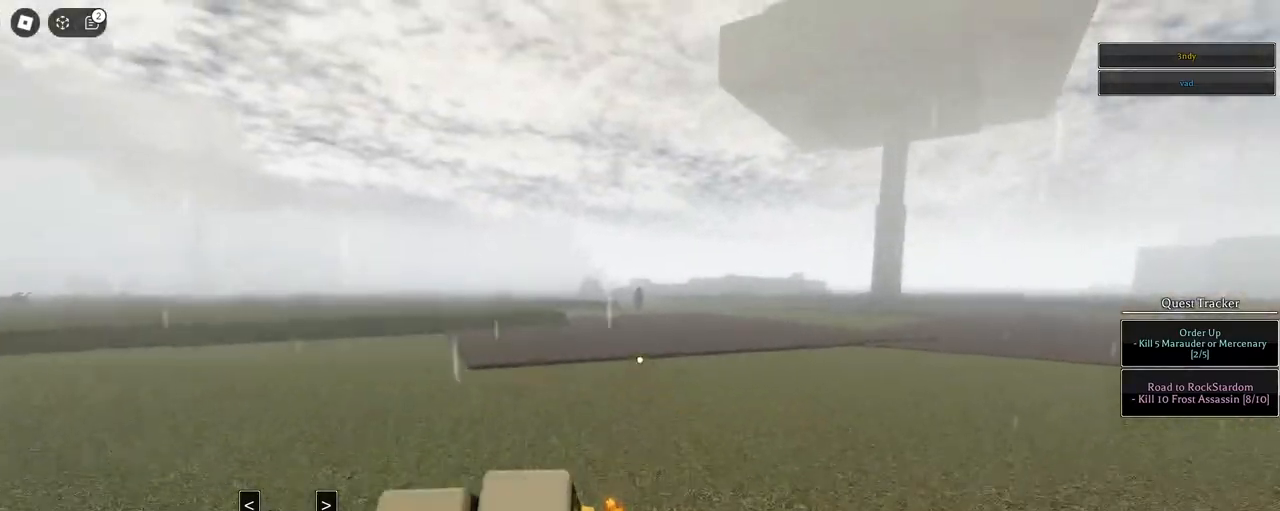
{"keys": ["w"], "mouse": ["left"], "events": [[17, "q", "up"], [200, "mouse_left", "down"]]}
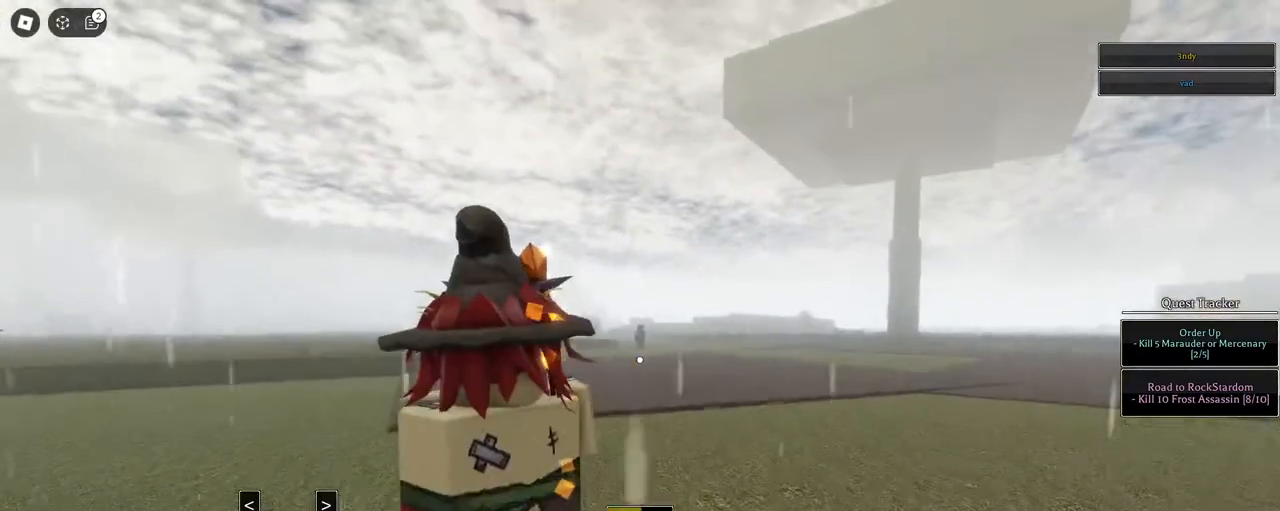
{"keys": ["w"], "mouse": [], "events": [[217, "space", "down"], [367, "space", "up"], [400, "mouse_left", "up"]]}
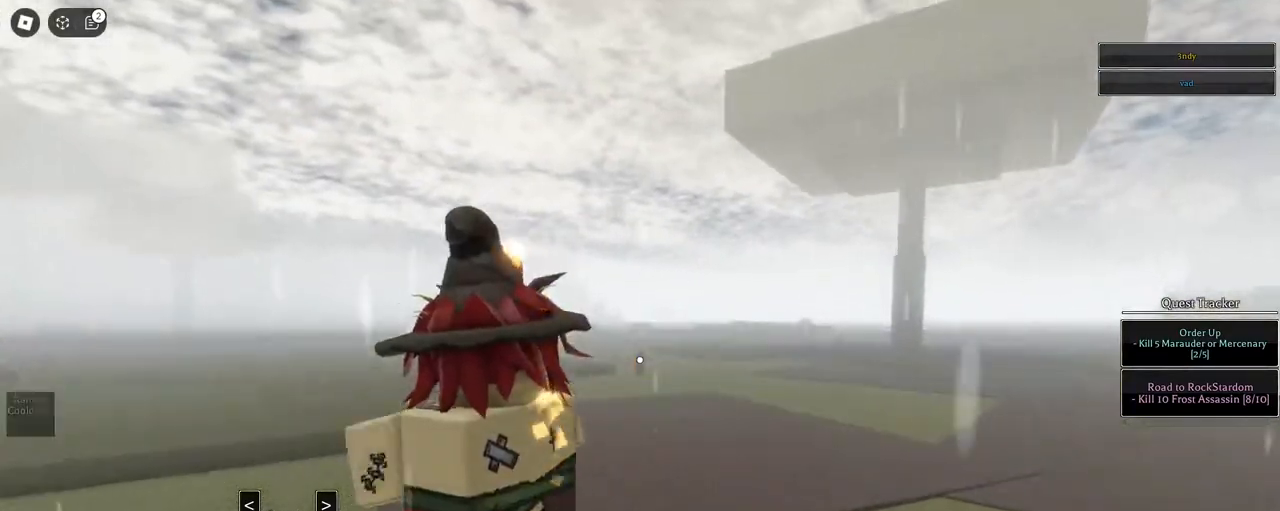
{"keys": ["w"], "mouse": ["left"], "events": [[100, "mouse_left", "down"]]}
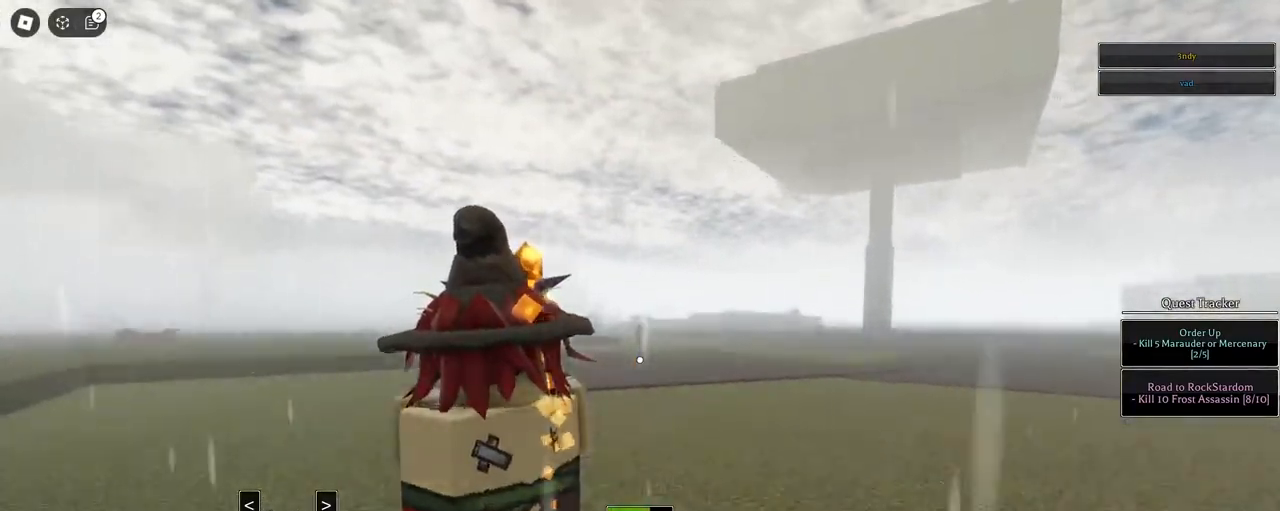
{"keys": ["w"], "mouse": [], "events": [[300, "space", "down"], [483, "mouse_left", "up"], [483, "space", "up"]]}
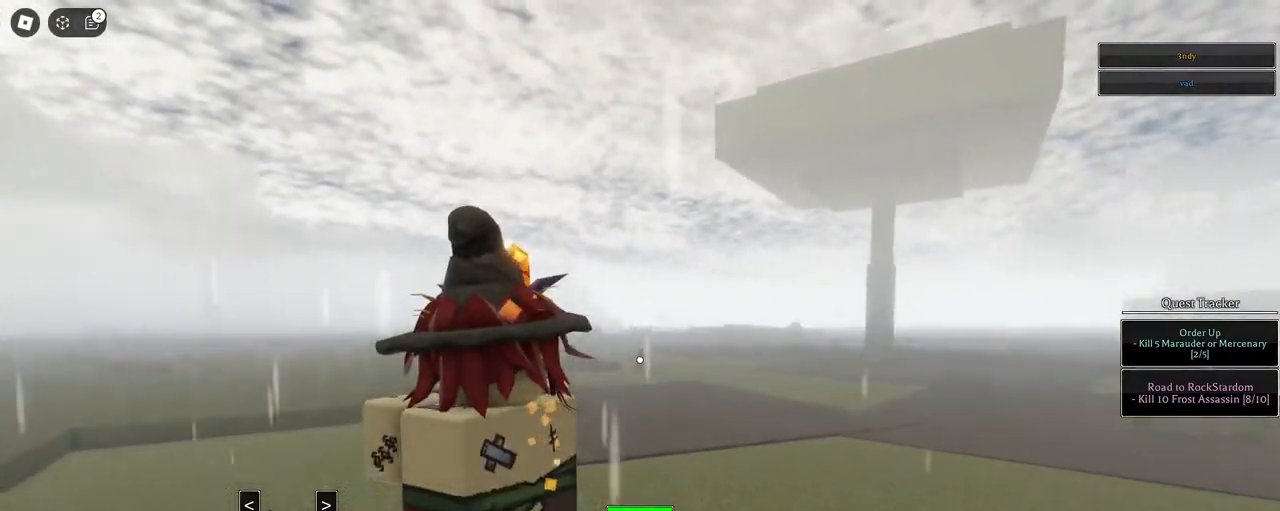
{"keys": ["q", "w"], "mouse": [], "events": [[317, "q", "down"], [417, "q", "up"], [500, "q", "down"]]}
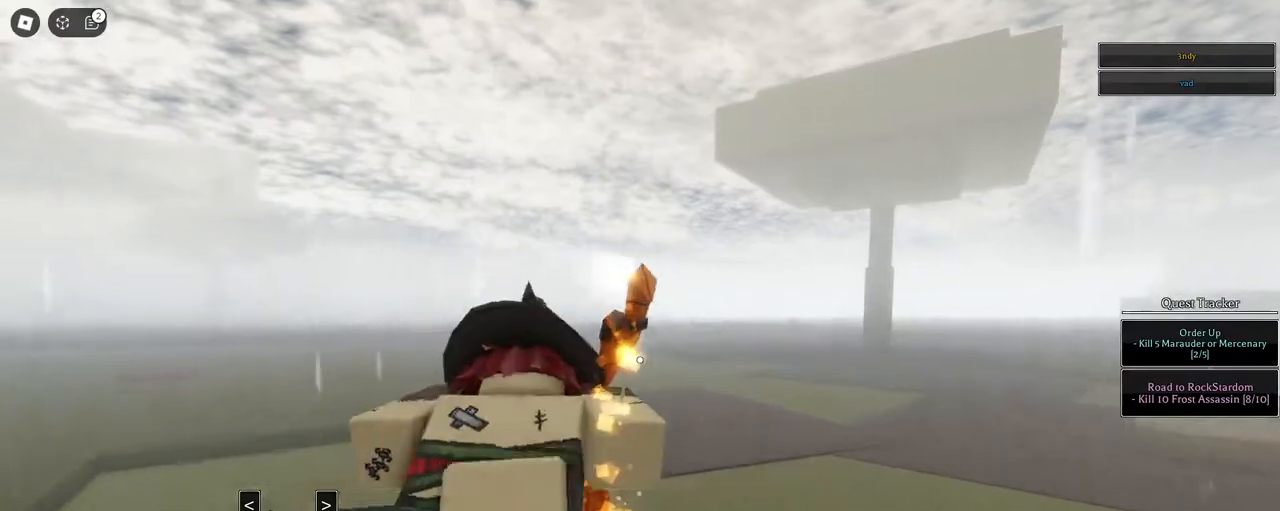
{"keys": ["w"], "mouse": [], "events": [[50, "q", "up"], [133, "q", "down"], [233, "q", "up"]]}
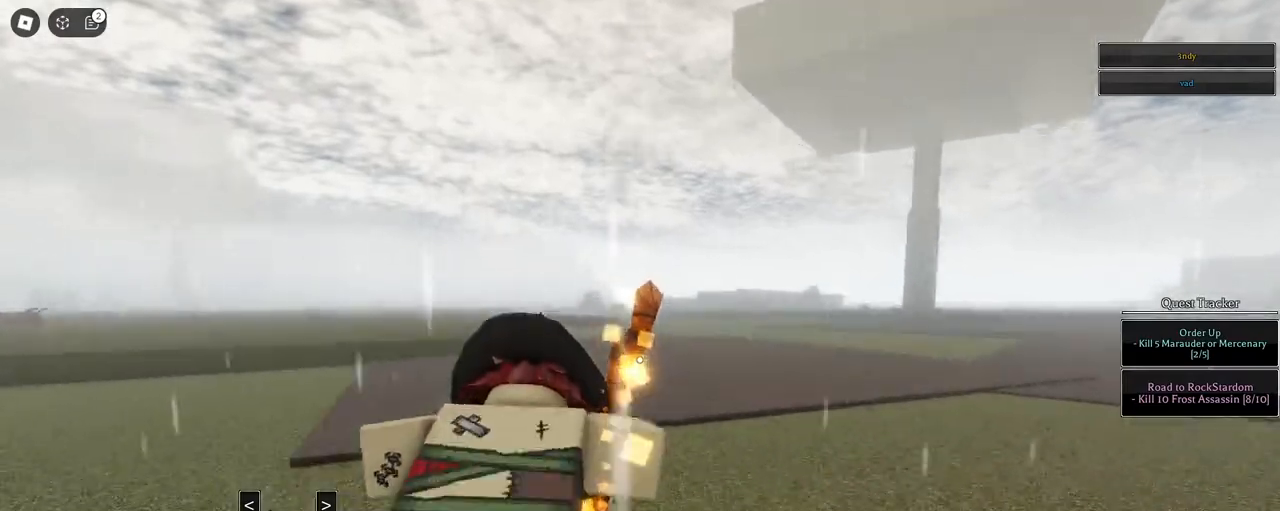
{"keys": ["w"], "mouse": ["left"], "events": [[17, "space", "down"], [117, "mouse_left", "down"], [217, "space", "up"]]}
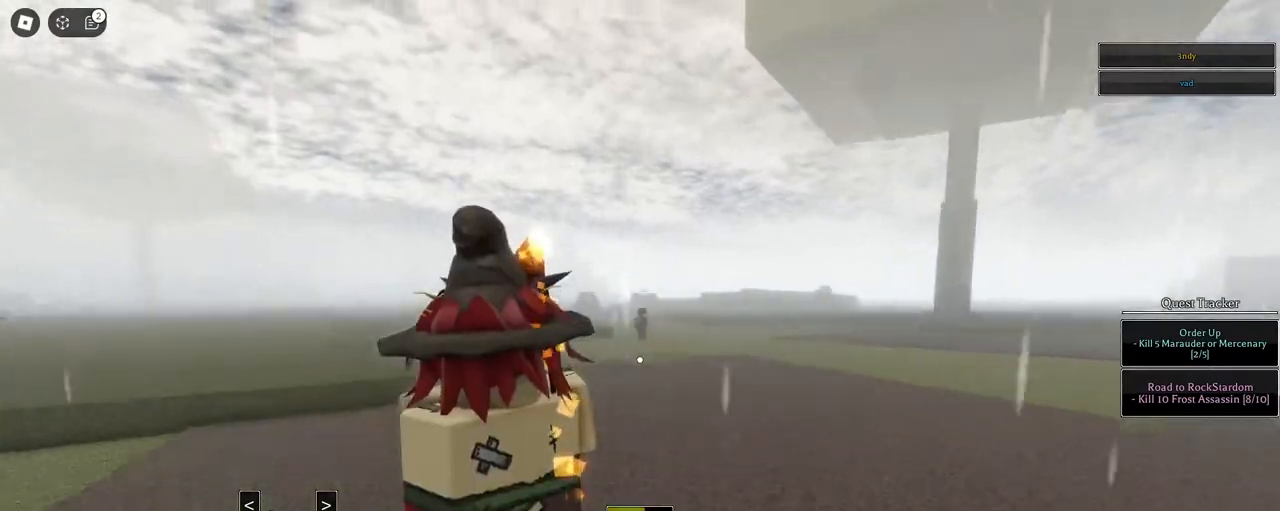
{"keys": ["w"], "mouse": [], "events": [[317, "space", "down"], [400, "mouse_left", "up"], [400, "space", "up"]]}
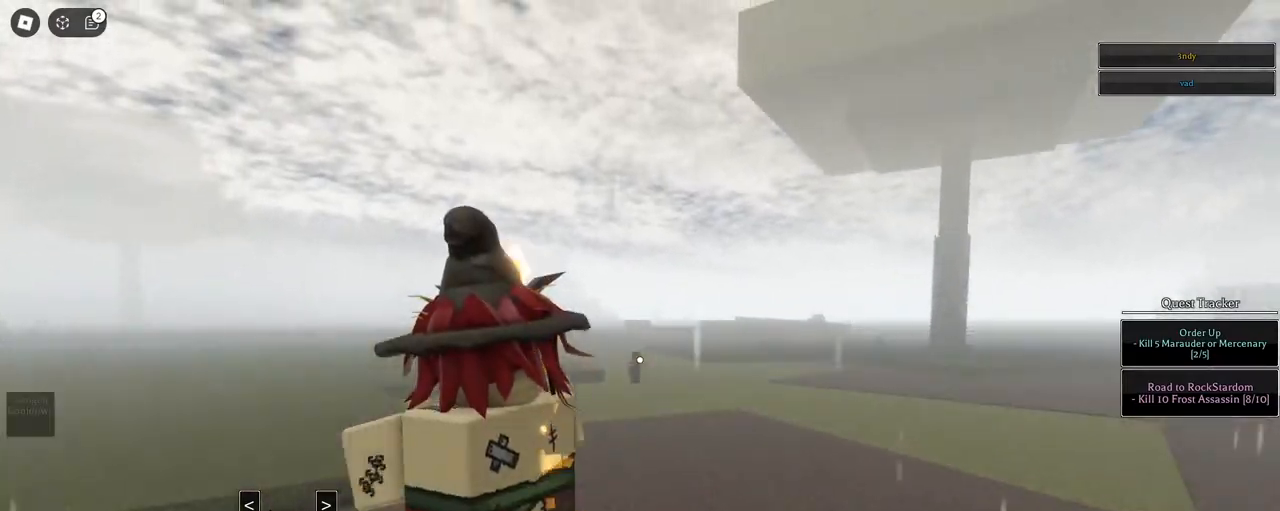
{"keys": ["w"], "mouse": ["left"], "events": [[100, "mouse_left", "down"]]}
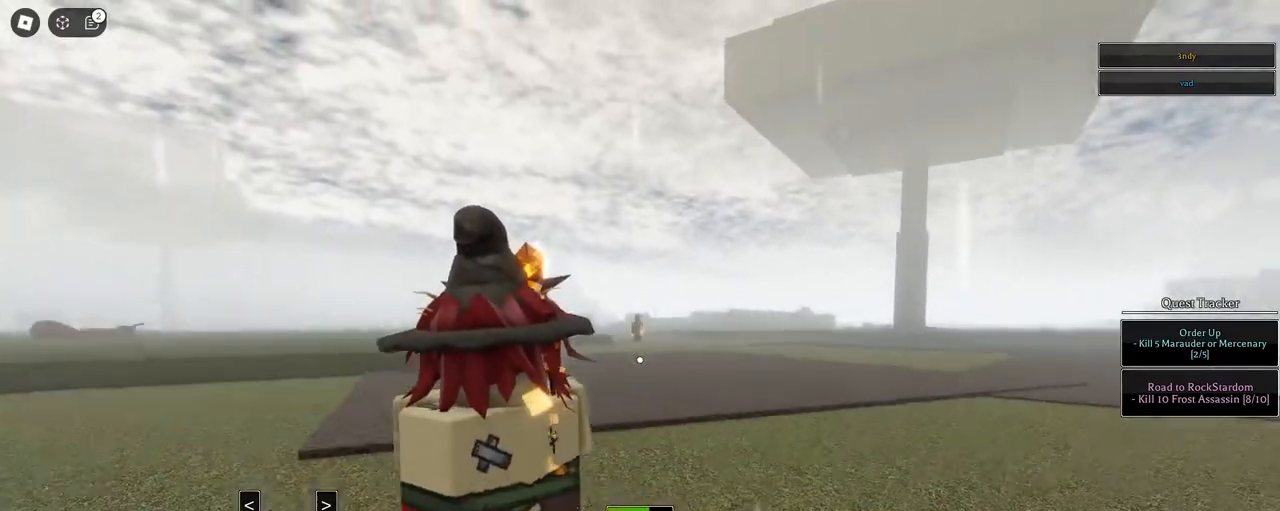
{"keys": ["w"], "mouse": [], "events": [[300, "space", "down"], [433, "mouse_left", "up"], [433, "space", "up"]]}
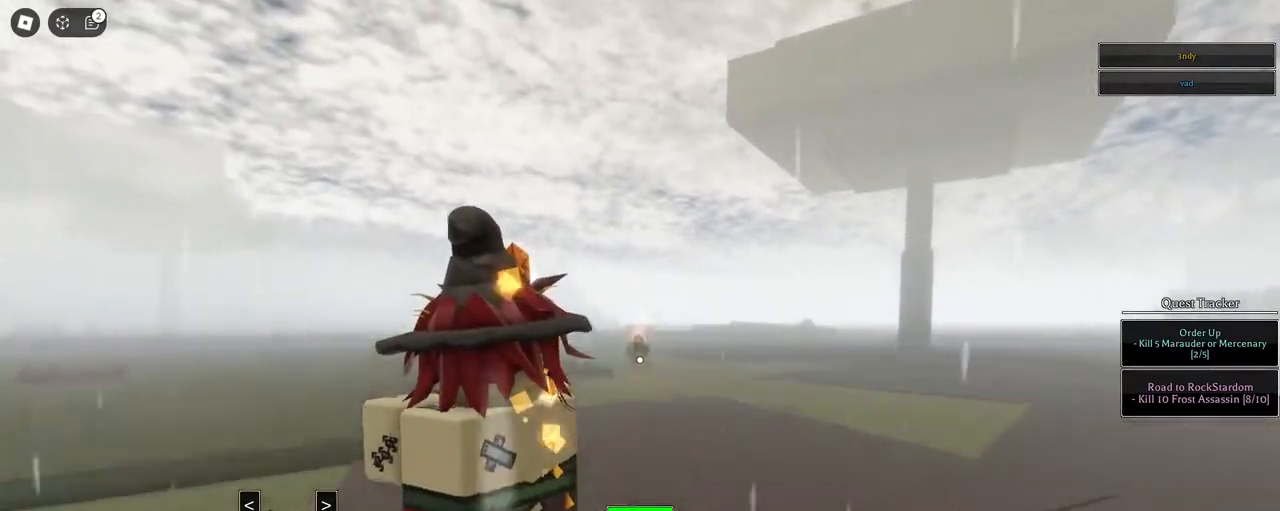
{"keys": ["w"], "mouse": ["left"], "events": [[83, "mouse_left", "down"]]}
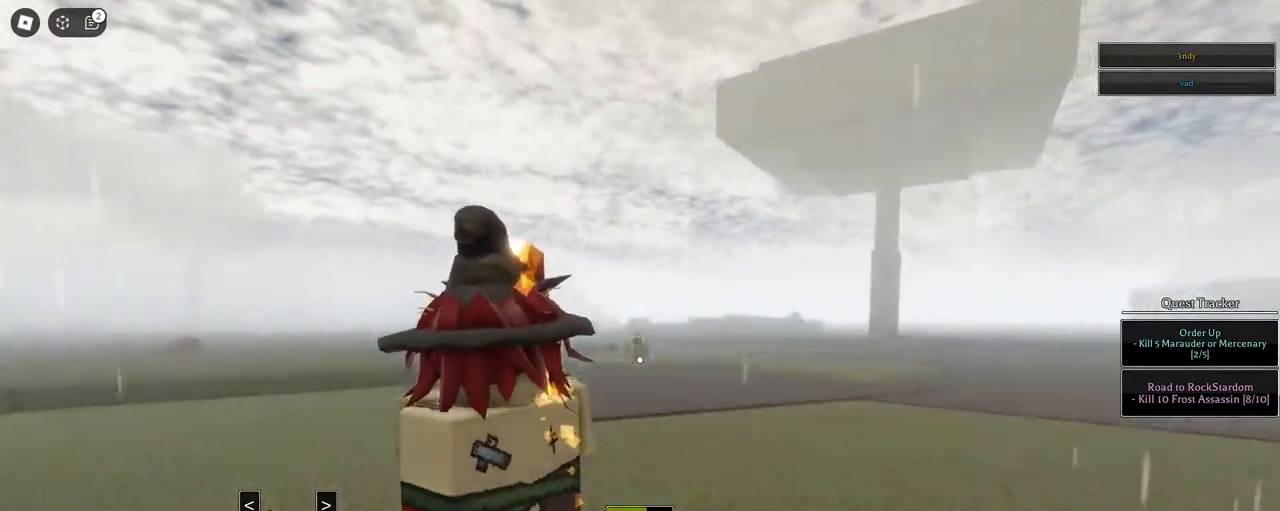
{"keys": ["w"], "mouse": [], "events": [[233, "space", "down"], [367, "mouse_left", "up"], [367, "space", "up"]]}
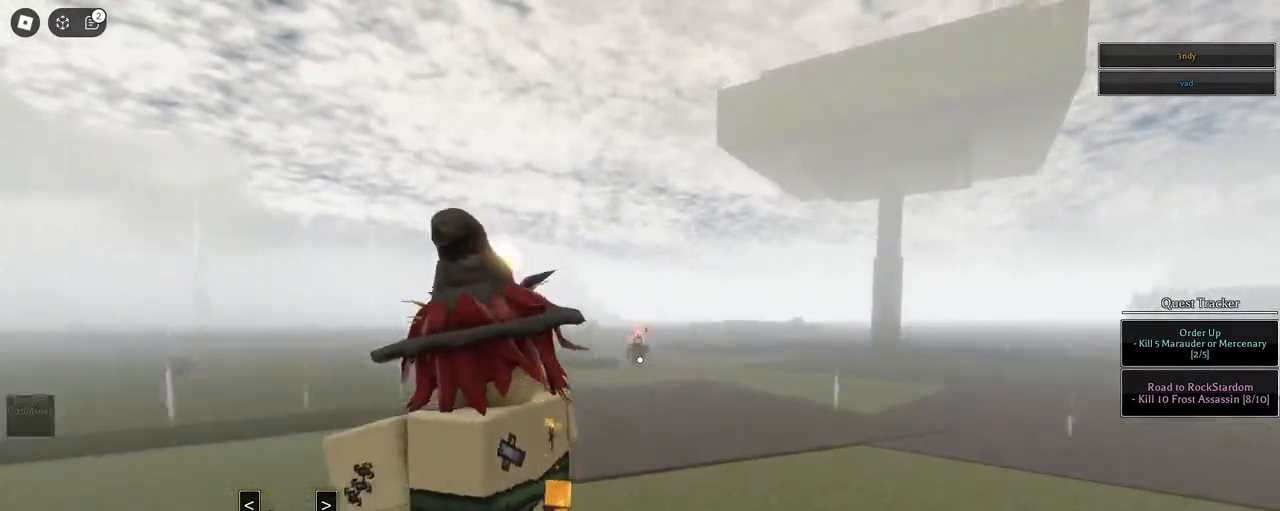
{"keys": ["w"], "mouse": [], "events": []}
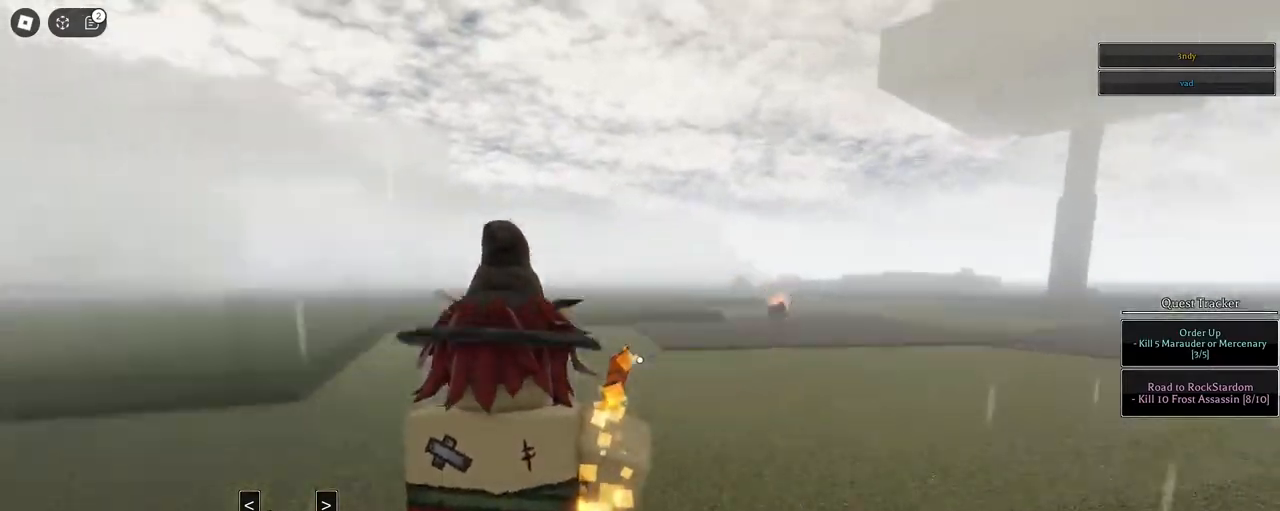
{"keys": ["q", "space", "w"], "mouse": [], "events": [[83, "space", "down"], [317, "q", "down"], [367, "q", "up"], [450, "q", "down"]]}